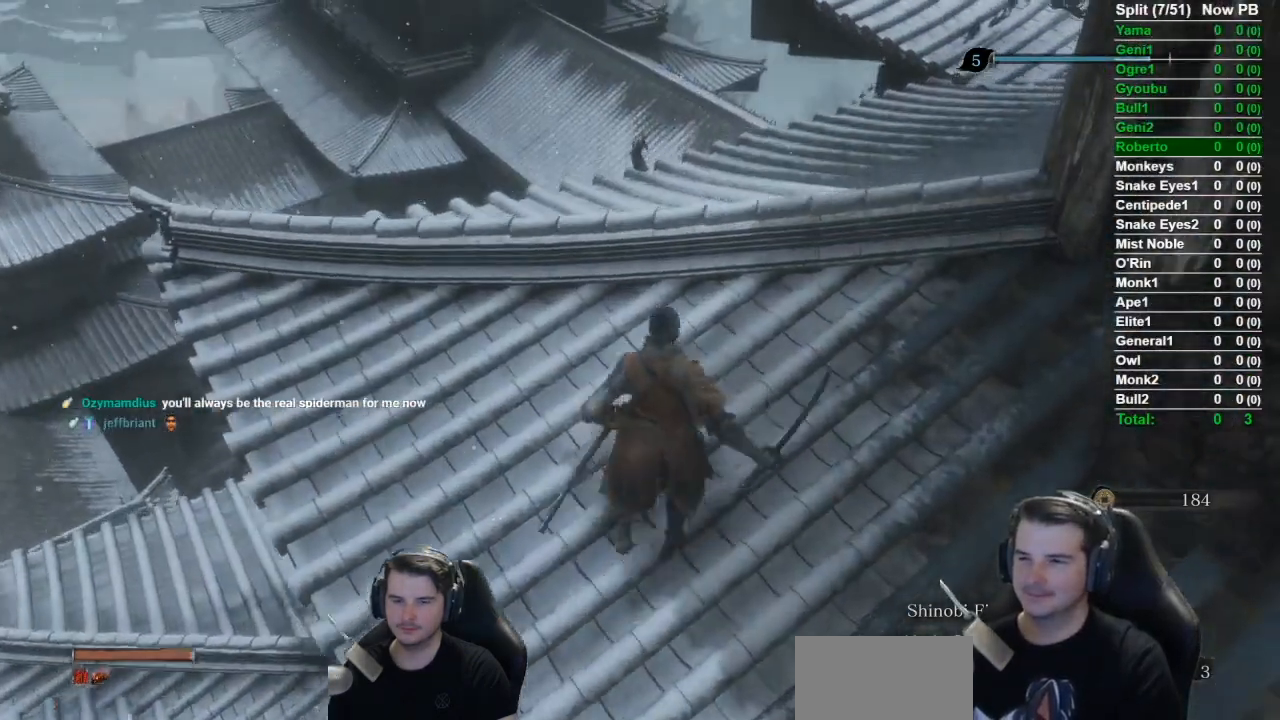
Gameplay with a controller (Xbox layout); each line is a JSON object with the inputs held at the frame after it. "button_events" lists button changes between this image and that frame as [ms after this image, input, new state], when the widget could be followed in between (sticks are given only as held states). Not read: START.
{"buttons": ["B"], "left_stick": "up", "right_stick": "center", "button_events": [[384, "A", "down"], [484, "A", "up"]]}
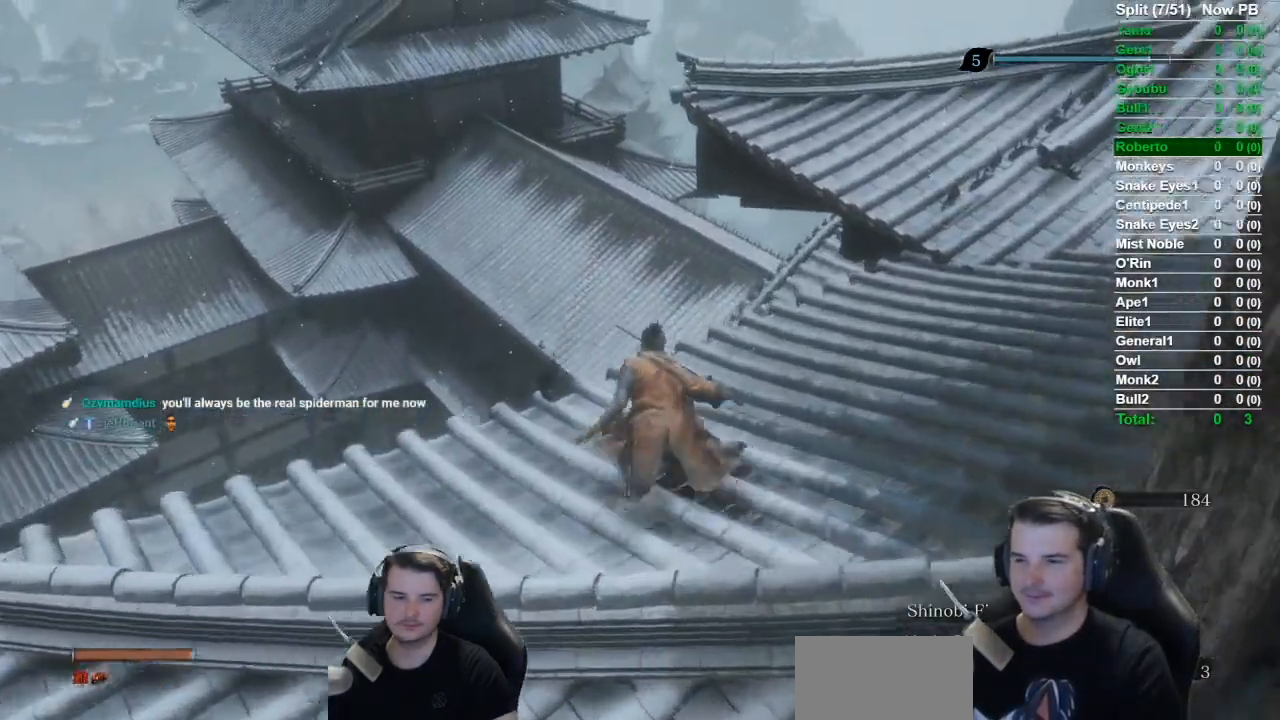
{"buttons": [], "left_stick": "up", "right_stick": "down", "button_events": [[317, "B", "up"]]}
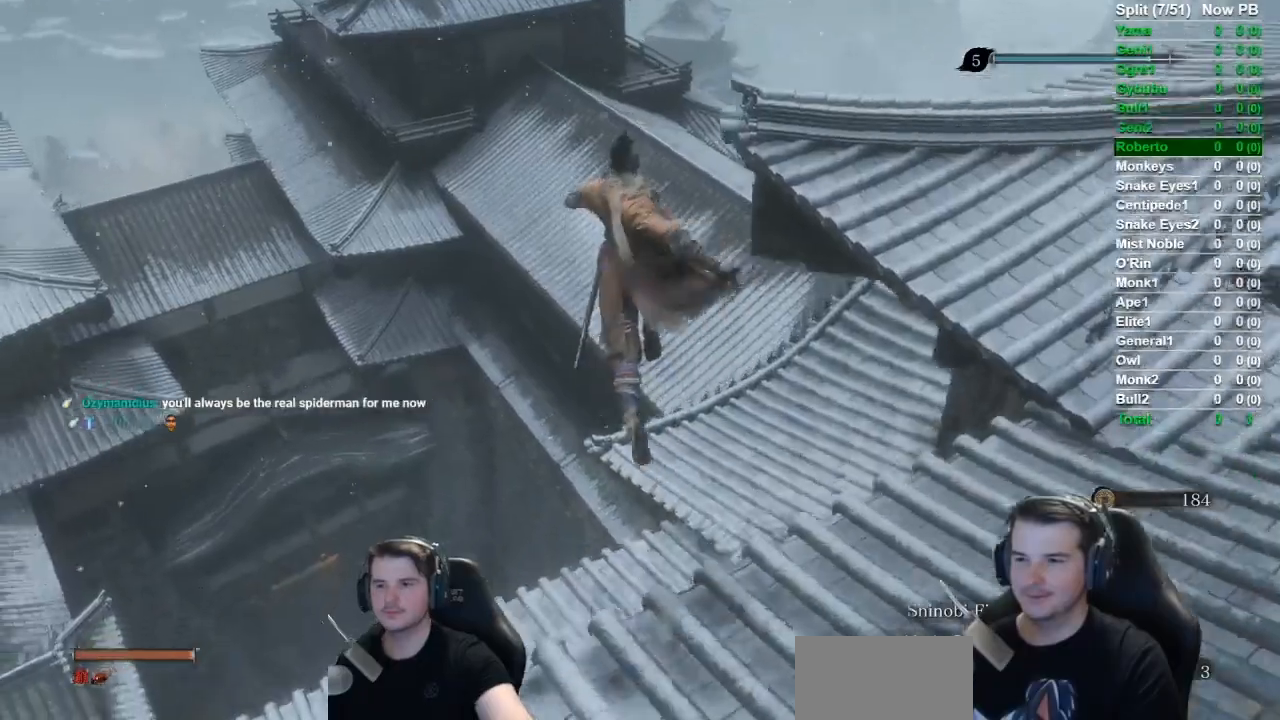
{"buttons": [], "left_stick": "up", "right_stick": "center", "button_events": []}
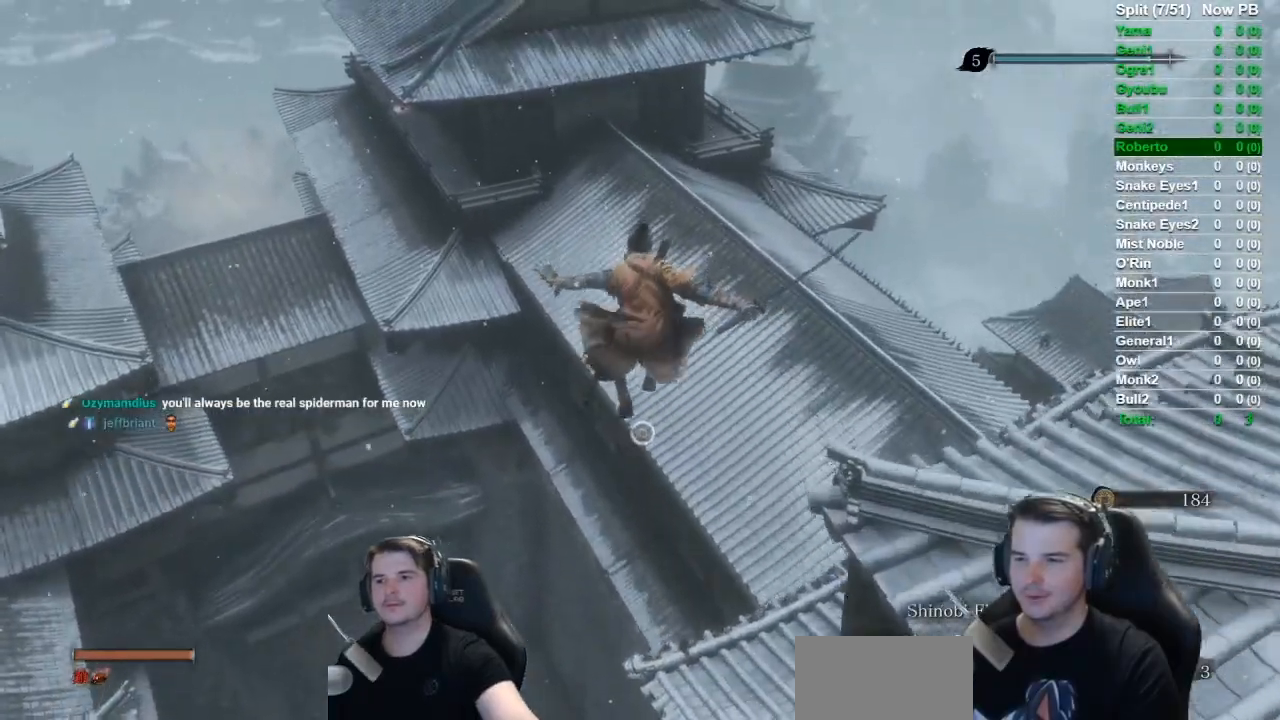
{"buttons": ["L2"], "left_stick": "up", "right_stick": "center", "button_events": [[316, "L2", "down"]]}
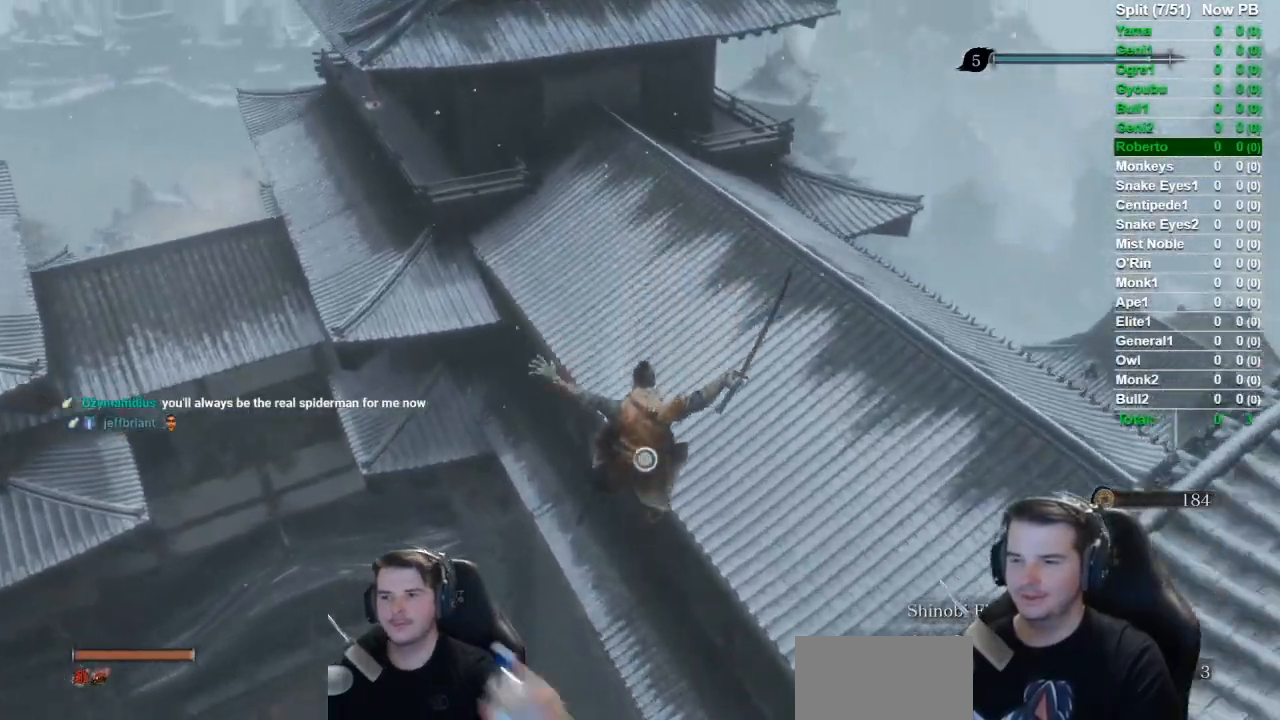
{"buttons": ["B"], "left_stick": "up", "right_stick": "center", "button_events": [[317, "L2", "up"], [484, "B", "down"]]}
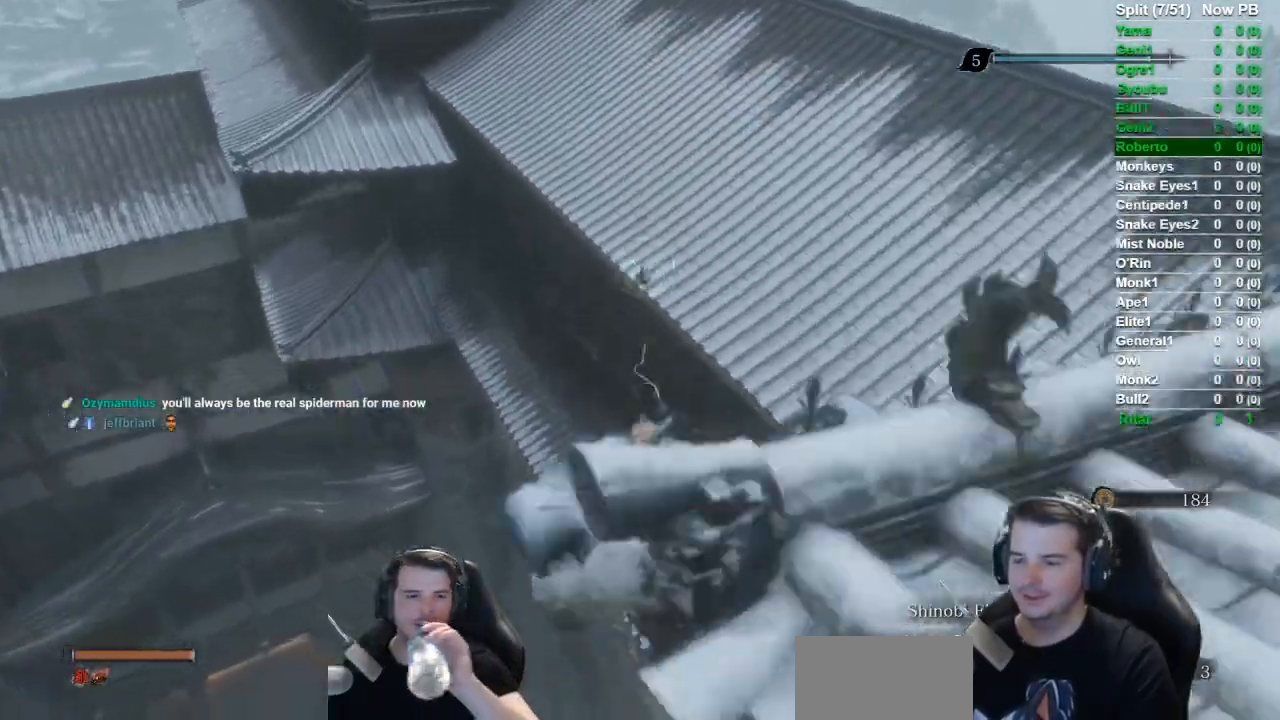
{"buttons": ["B"], "left_stick": "up", "right_stick": "down-left", "button_events": []}
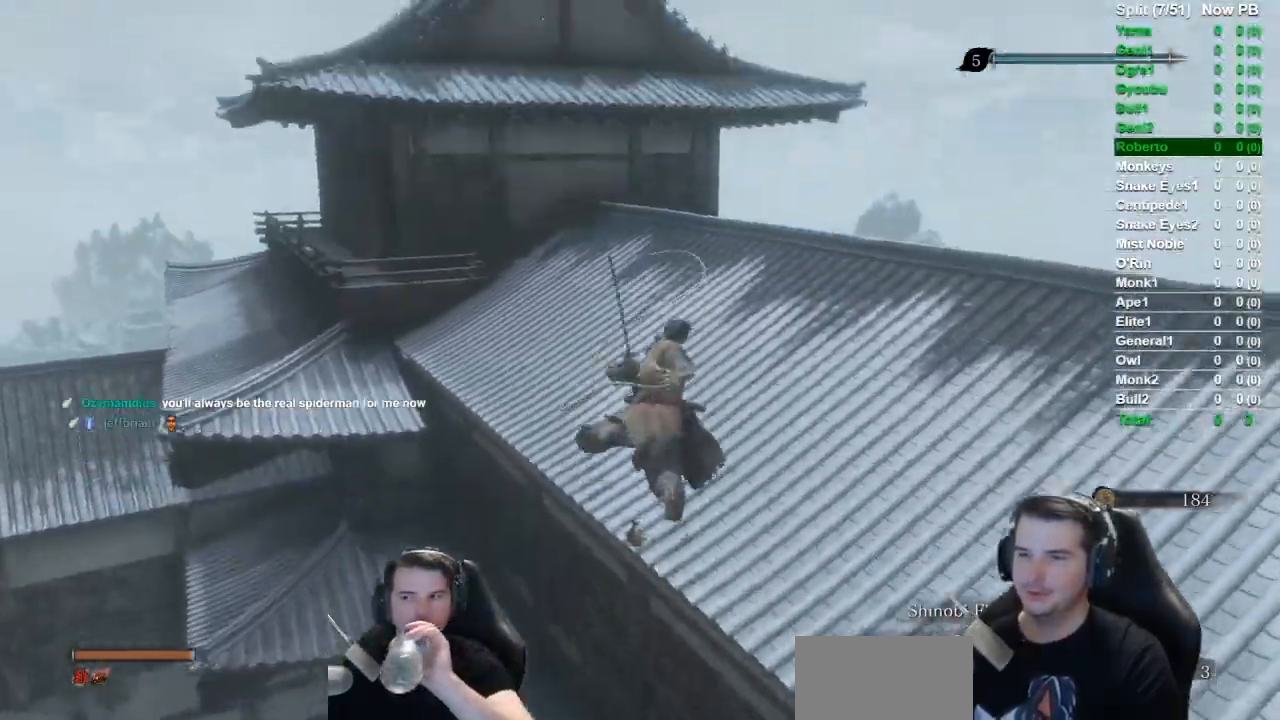
{"buttons": ["B"], "left_stick": "up", "right_stick": "left", "button_events": []}
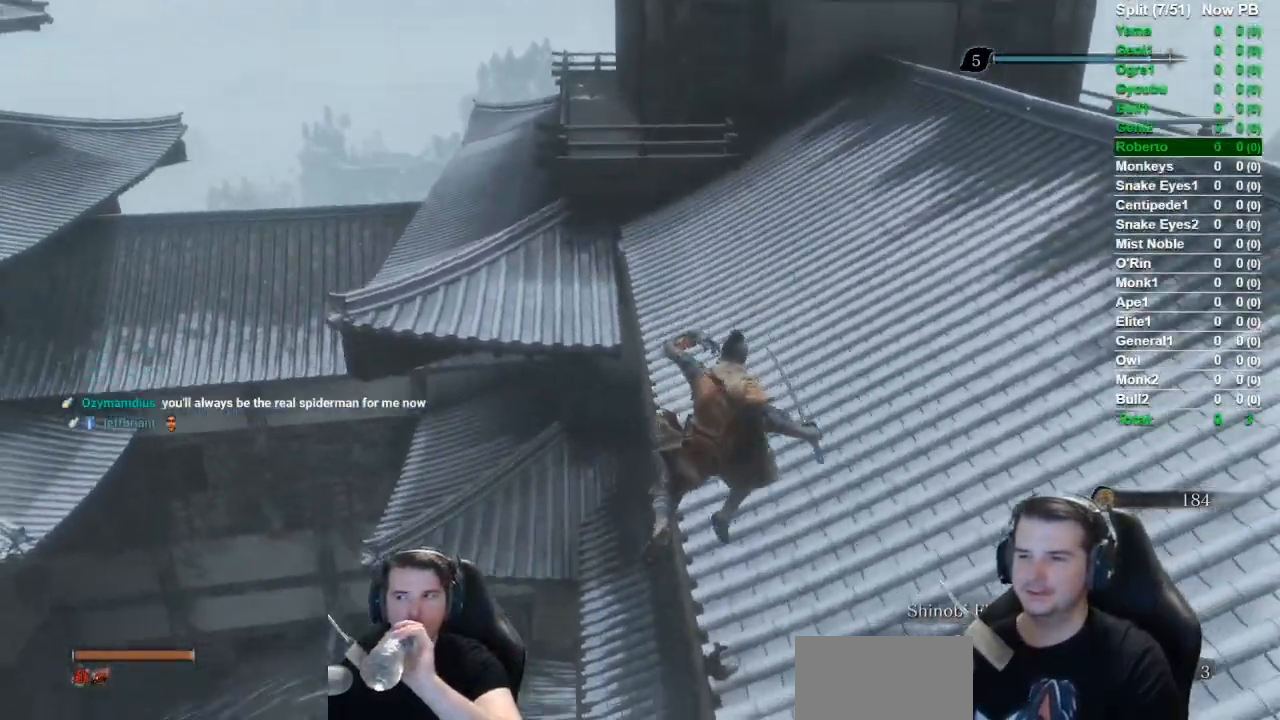
{"buttons": ["B"], "left_stick": "up", "right_stick": "center", "button_events": []}
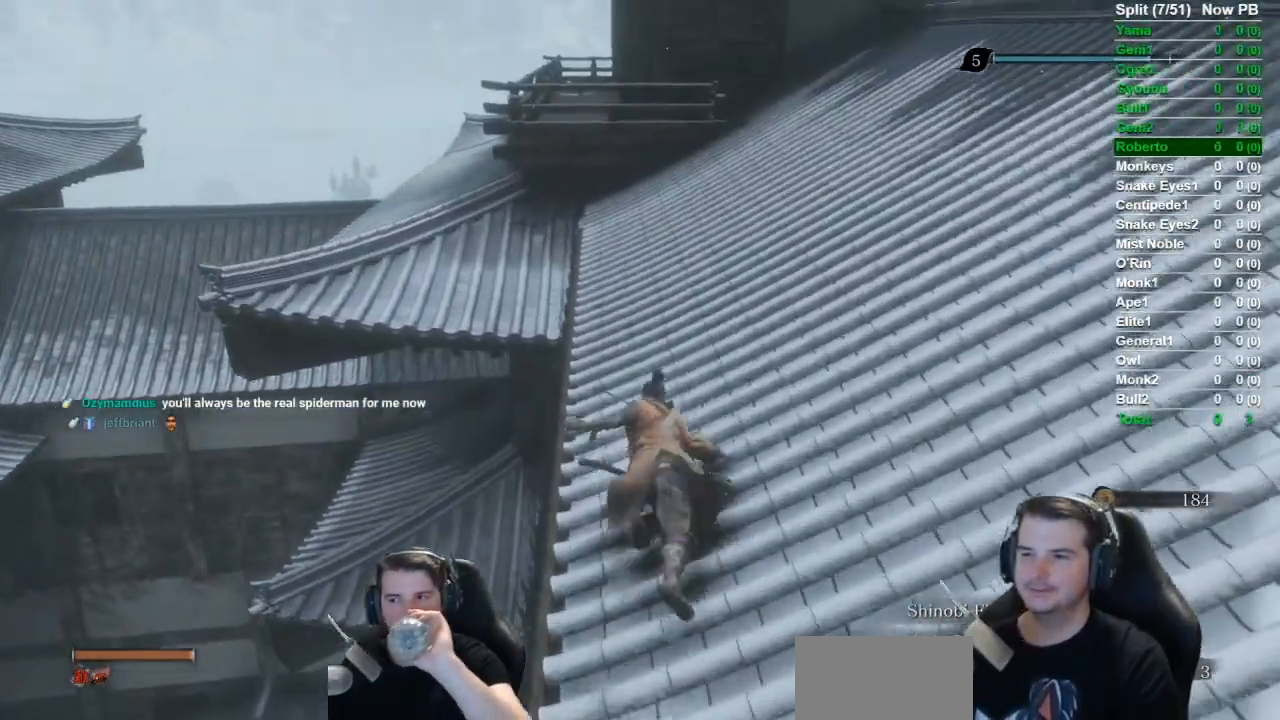
{"buttons": ["B"], "left_stick": "up", "right_stick": "down", "button_events": []}